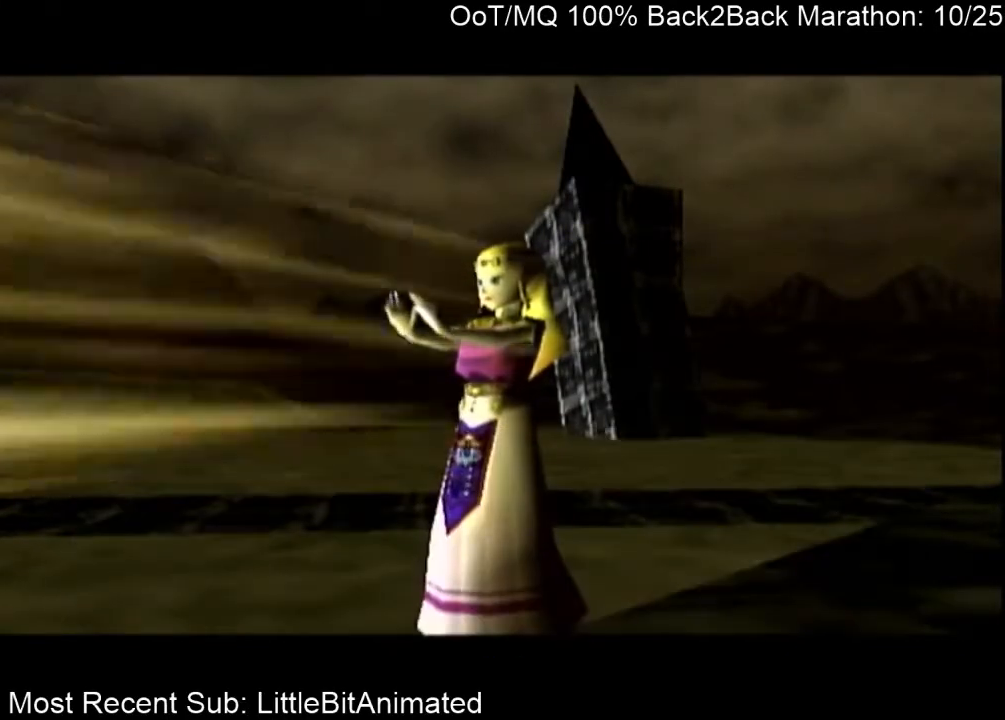
Gameplay with a controller (Nintendo layout); each line is a JSON object with the inputs held at the frame after it. "events" lists button and stick changes between this image and that frame as [ms after this image, input, new state], when the widget could be followed in between. Not read: L3 R3.
{"buttons": [], "left_stick": "center", "right_stick": "center", "events": [[33, "A", "down"], [100, "A", "up"], [133, "B", "down"], [167, "A", "down"], [167, "B", "up"], [233, "A", "up"], [300, "B", "down"], [333, "A", "down"], [333, "B", "up"], [400, "A", "up"], [400, "B", "down"], [433, "A", "down"], [467, "B", "up"], [500, "A", "up"]]}
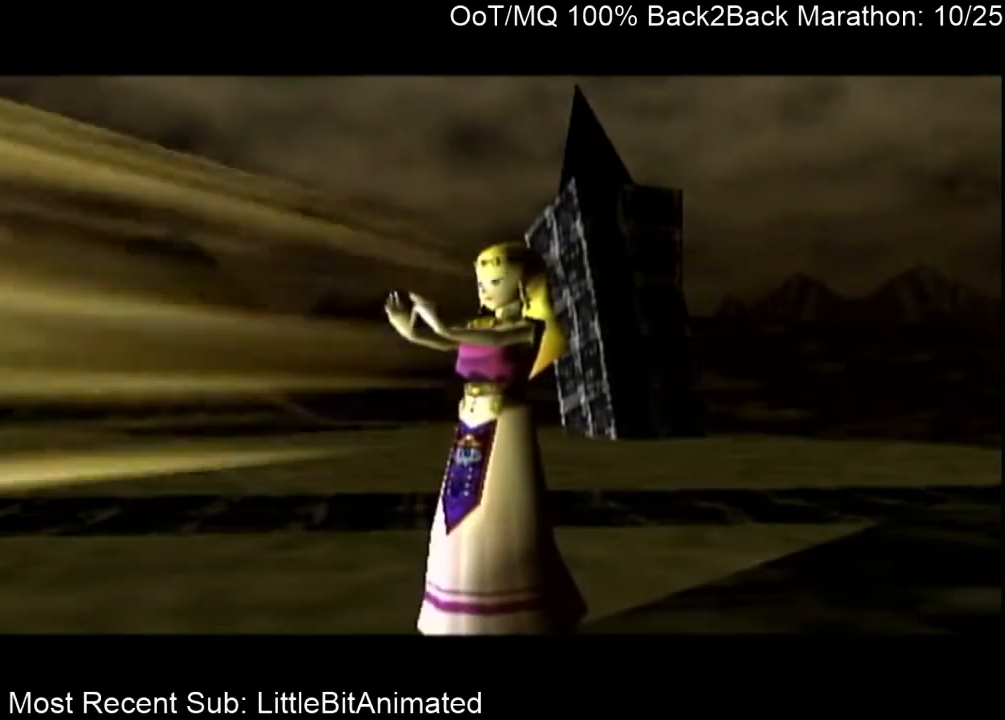
{"buttons": [], "left_stick": "center", "right_stick": "center", "events": [[33, "B", "down"], [100, "A", "down"], [100, "B", "up"], [133, "A", "up"]]}
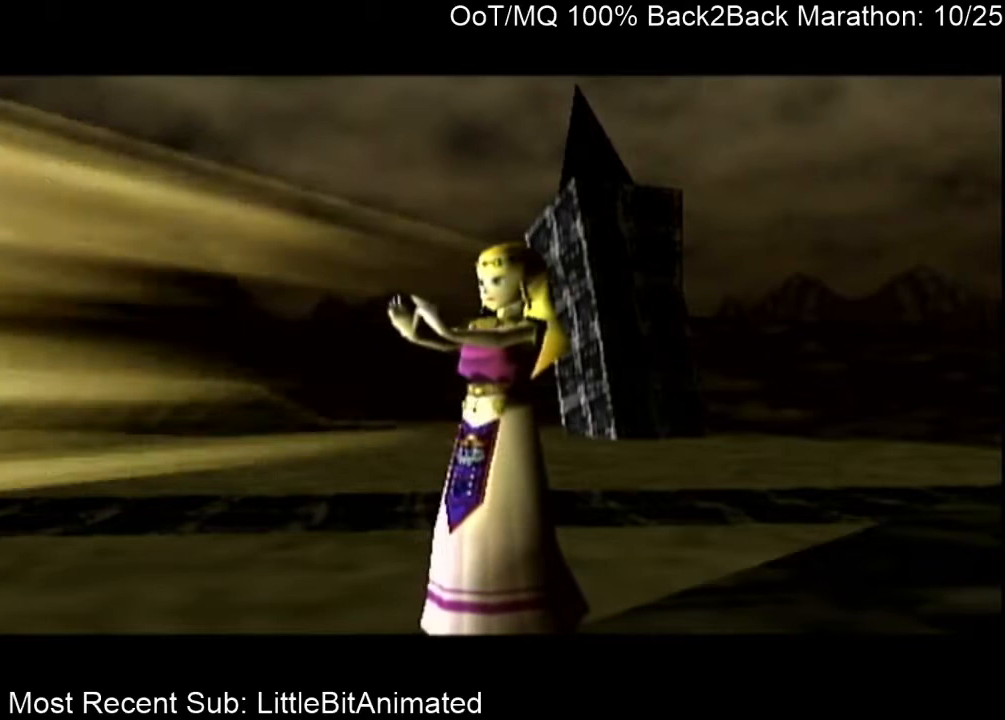
{"buttons": ["A"], "left_stick": "center", "right_stick": "center", "events": [[400, "A", "down"], [467, "B", "down"], [500, "B", "up"]]}
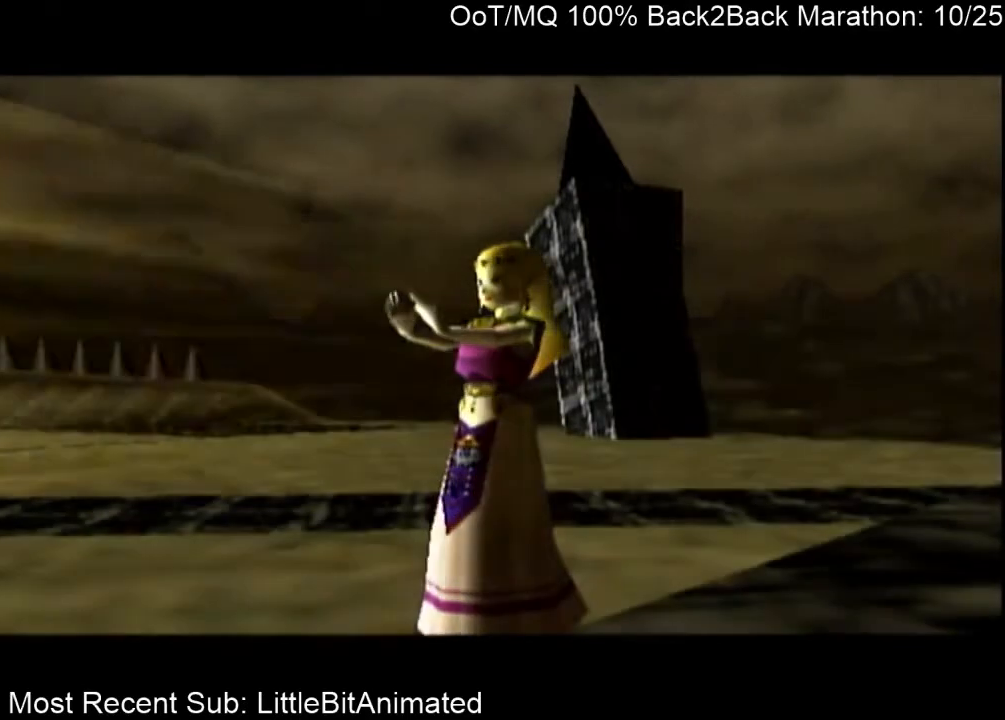
{"buttons": ["B"], "left_stick": "center", "right_stick": "center", "events": [[33, "A", "up"], [100, "B", "down"], [133, "A", "down"], [167, "B", "up"], [200, "A", "up"], [233, "B", "down"], [267, "A", "down"], [300, "B", "up"], [333, "A", "up"], [367, "B", "down"], [400, "A", "down"], [400, "B", "up"], [467, "A", "up"], [500, "B", "down"]]}
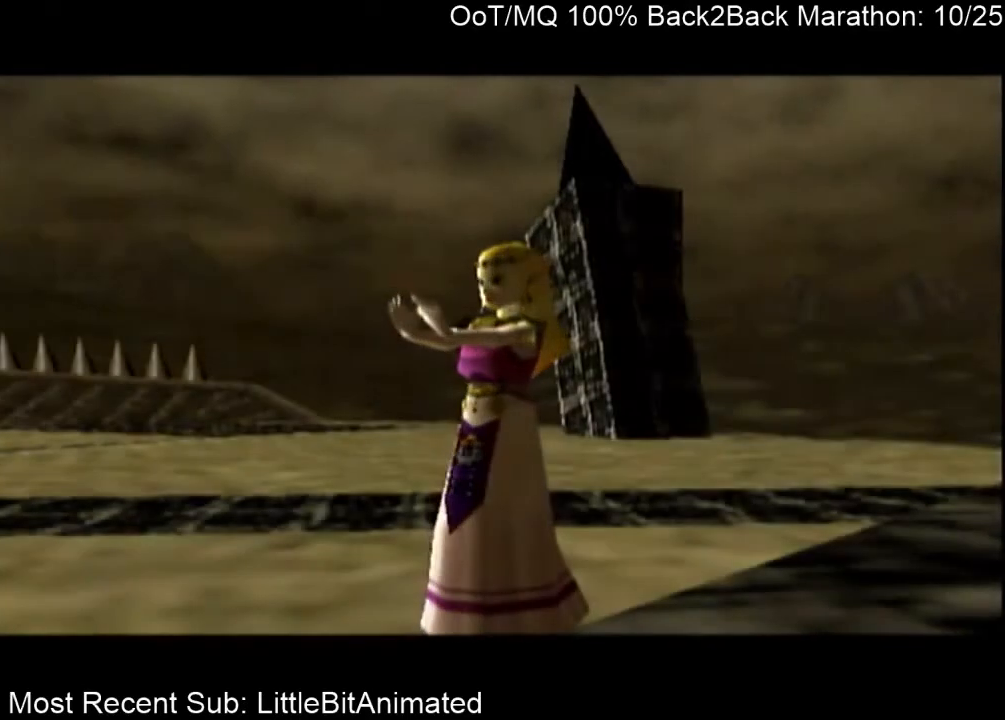
{"buttons": [], "left_stick": "center", "right_stick": "center", "events": [[67, "A", "down"], [67, "B", "up"], [133, "A", "up"], [167, "B", "down"], [200, "A", "down"], [233, "B", "up"], [267, "A", "up"], [300, "B", "down"], [367, "A", "down"], [367, "B", "up"], [400, "A", "up"], [433, "B", "down"], [500, "B", "up"]]}
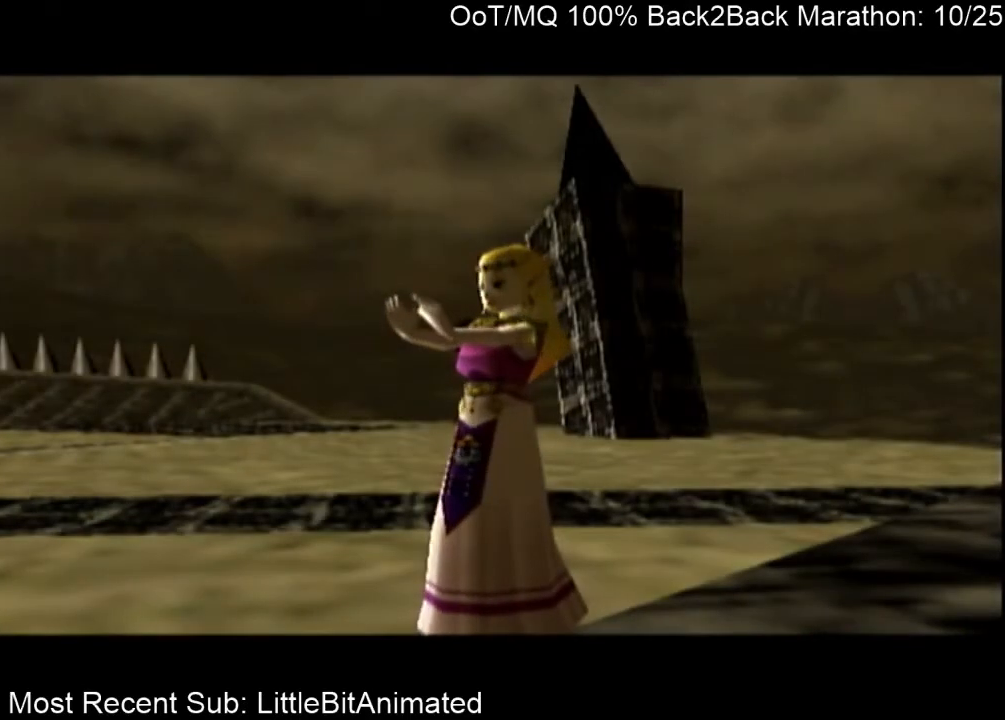
{"buttons": [], "left_stick": "center", "right_stick": "center", "events": []}
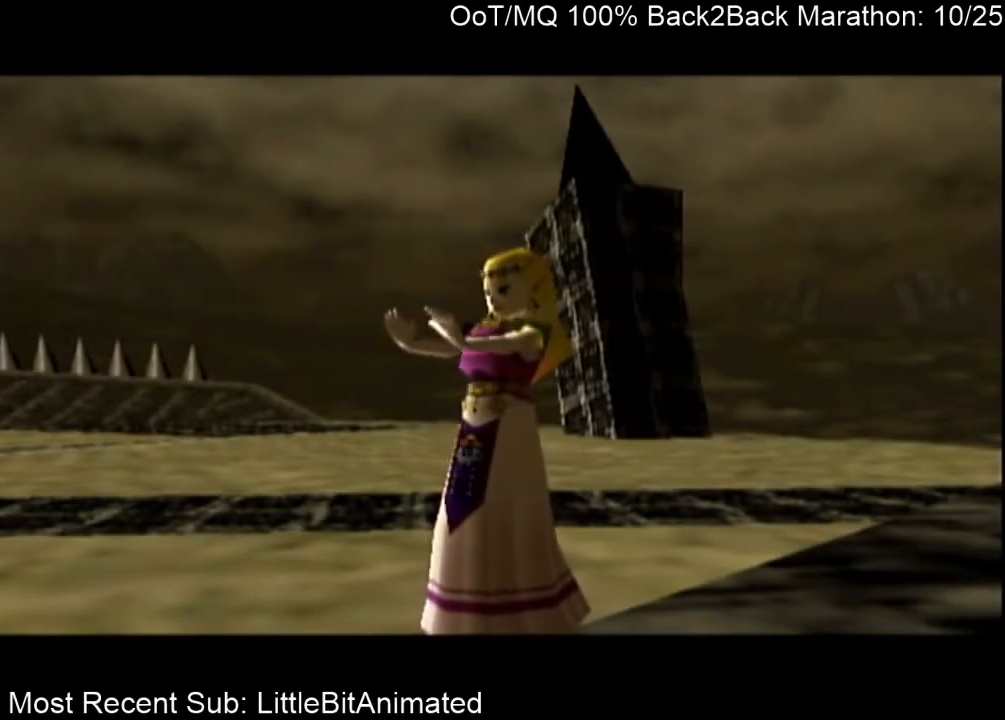
{"buttons": ["L1", "R1"], "left_stick": "center", "right_stick": "center", "events": [[367, "L1", "down"], [400, "R1", "down"]]}
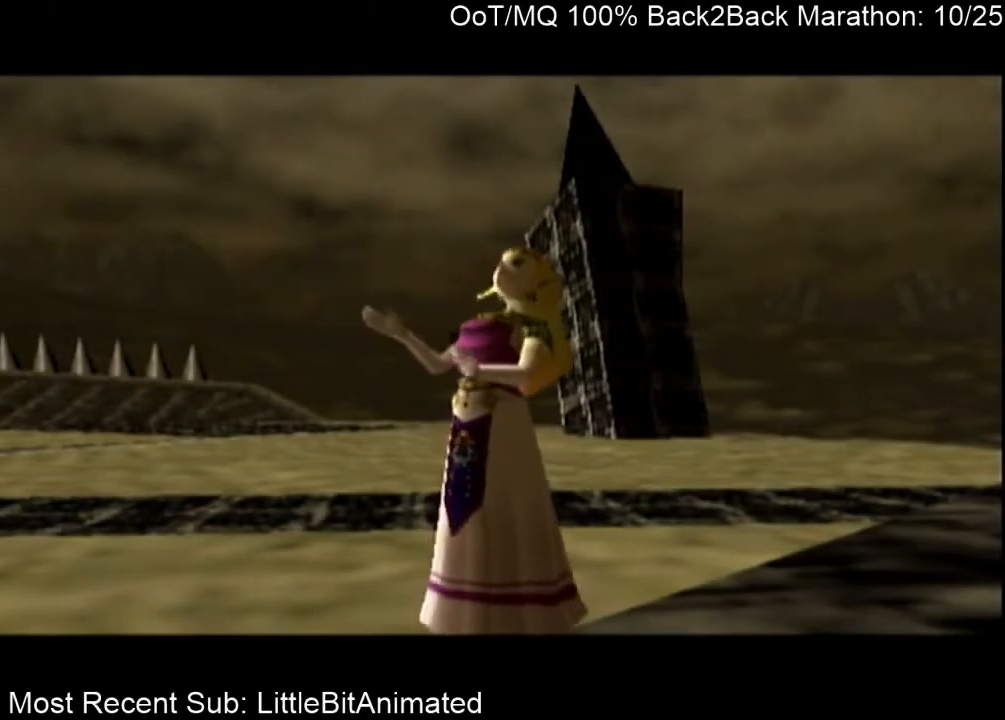
{"buttons": ["A"], "left_stick": "center", "right_stick": "center", "events": [[33, "L1", "up"], [33, "R1", "up"], [200, "A", "down"], [267, "A", "up"], [333, "A", "down"], [400, "A", "up"], [400, "B", "down"], [433, "B", "up"], [467, "A", "down"]]}
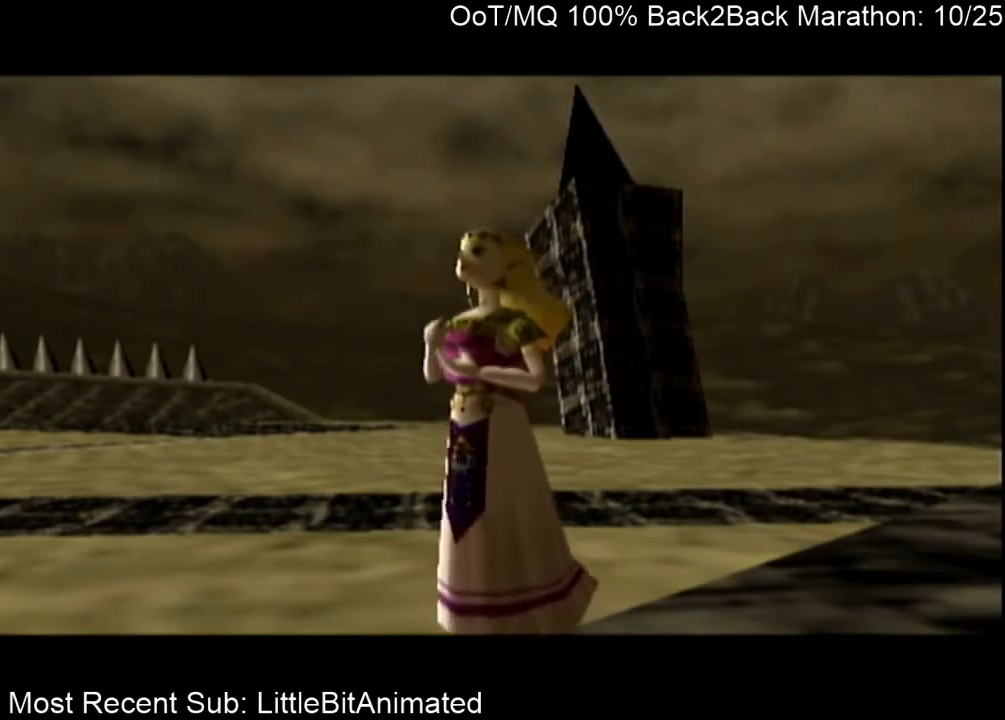
{"buttons": [], "left_stick": "center", "right_stick": "center", "events": [[33, "A", "up"], [67, "B", "down"], [133, "A", "down"], [133, "B", "up"], [200, "A", "up"], [200, "B", "down"], [267, "A", "down"], [267, "B", "up"], [367, "A", "up"], [367, "B", "down"], [400, "B", "up"]]}
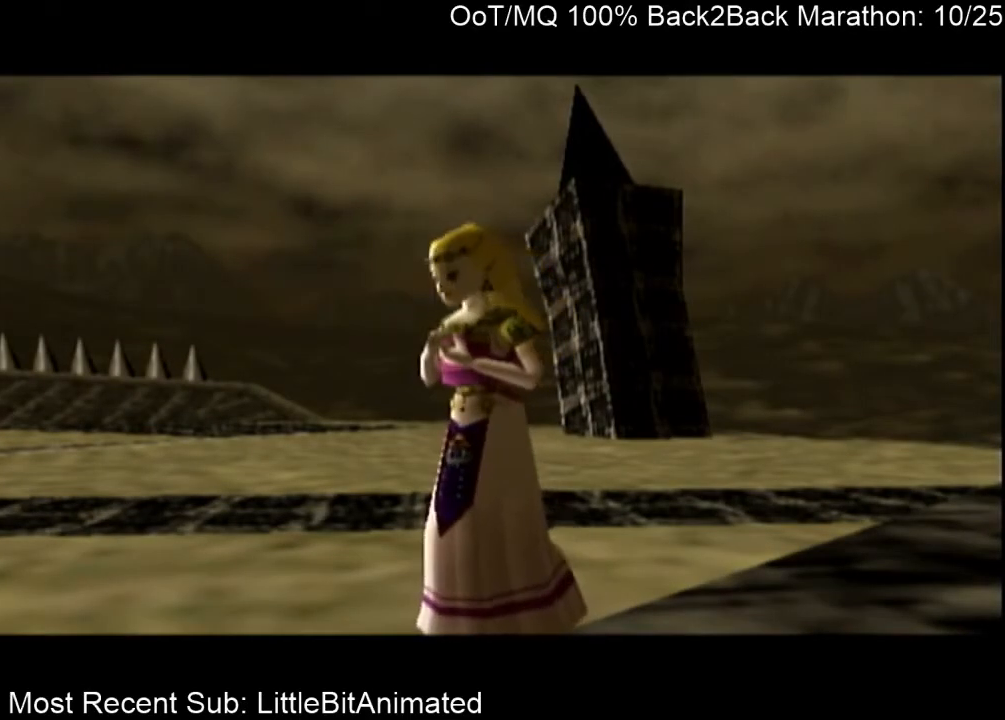
{"buttons": ["A"], "left_stick": "center", "right_stick": "center", "events": [[200, "A", "down"], [267, "A", "up"], [267, "B", "down"], [367, "A", "down"], [367, "B", "up"], [433, "A", "up"], [433, "B", "down"], [500, "A", "down"], [500, "B", "up"]]}
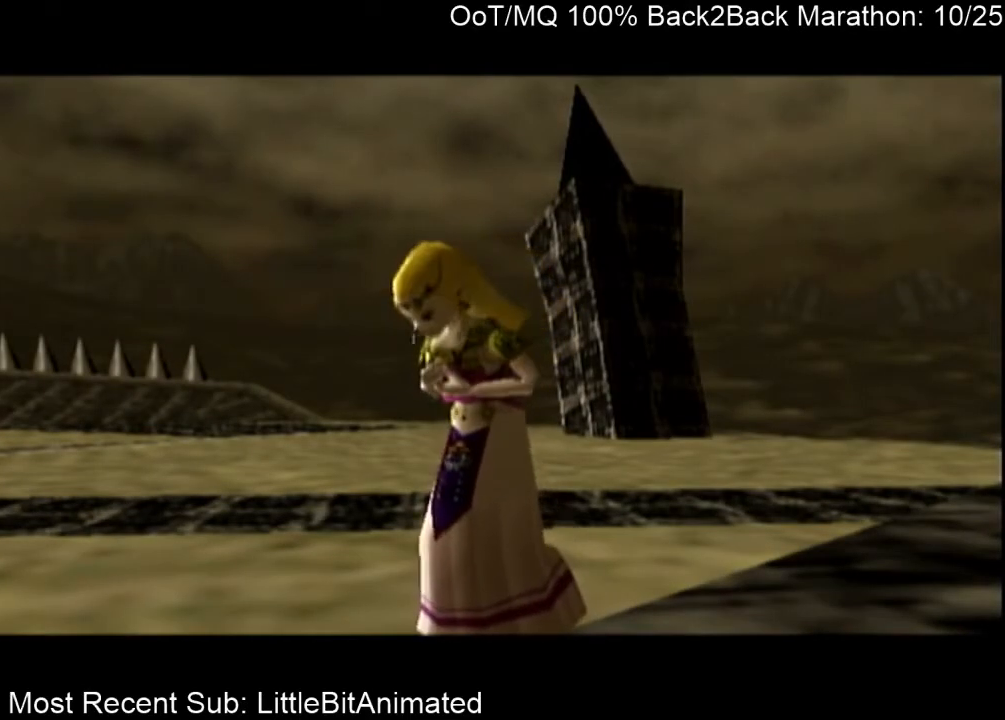
{"buttons": [], "left_stick": "center", "right_stick": "center", "events": [[33, "A", "up"], [100, "B", "down"], [133, "A", "down"], [133, "B", "up"], [200, "A", "up"], [233, "B", "down"], [300, "A", "down"], [300, "B", "up"], [367, "A", "up"], [400, "B", "down"], [433, "B", "up"]]}
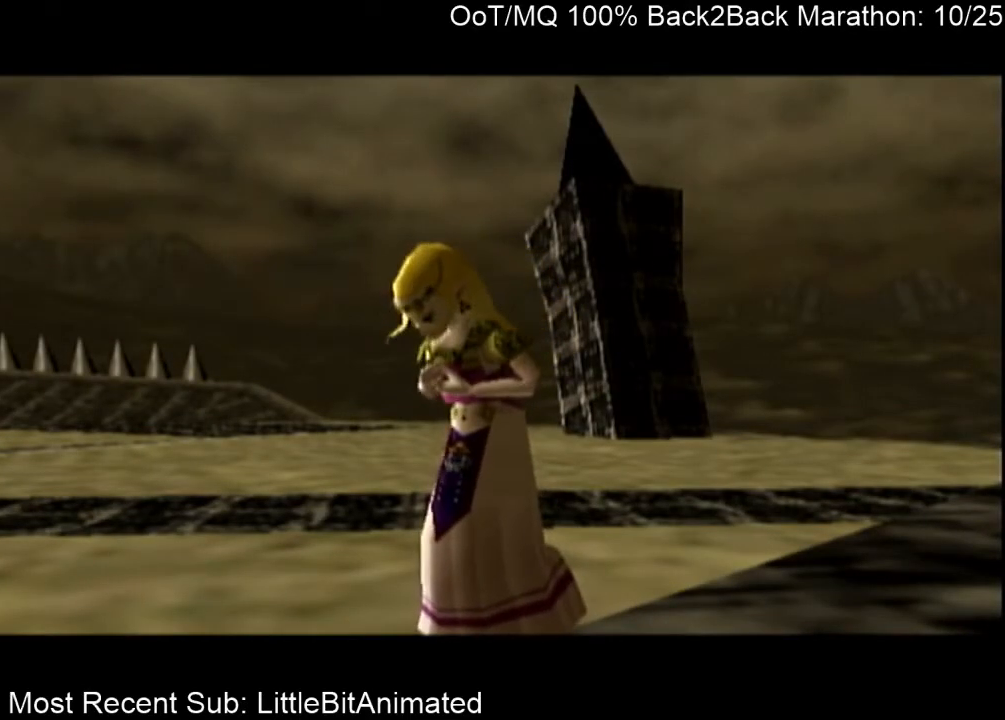
{"buttons": [], "left_stick": "center", "right_stick": "center", "events": []}
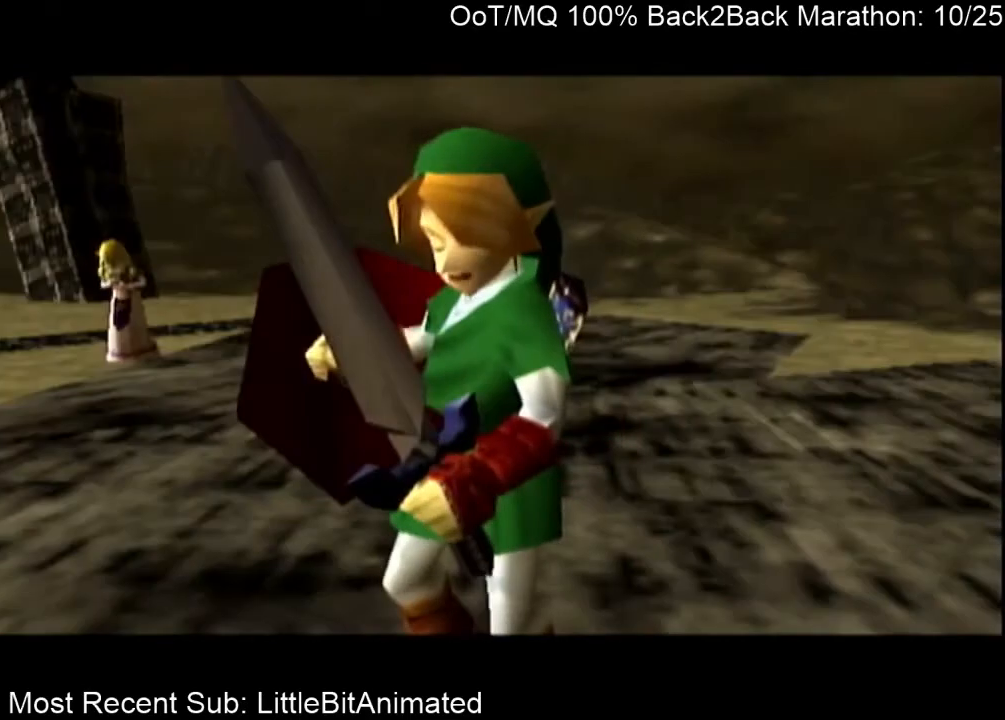
{"buttons": ["B"], "left_stick": "center", "right_stick": "center", "events": [[233, "A", "down"], [300, "A", "up"], [300, "B", "down"], [367, "A", "down"], [367, "B", "up"], [467, "A", "up"], [467, "B", "down"]]}
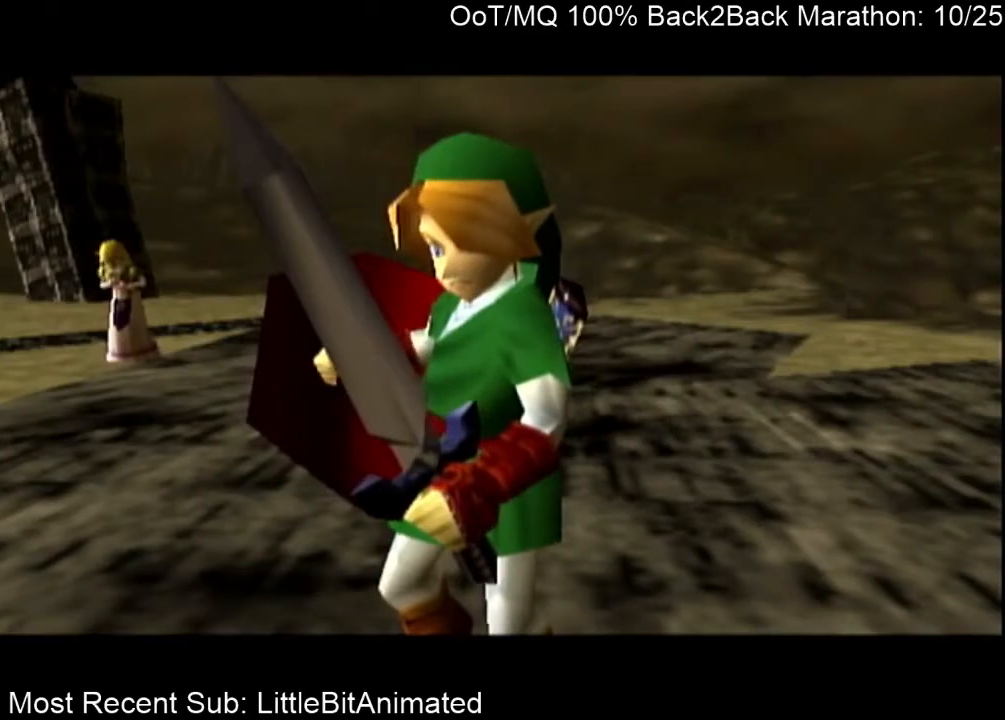
{"buttons": [], "left_stick": "center", "right_stick": "center", "events": [[33, "B", "up"]]}
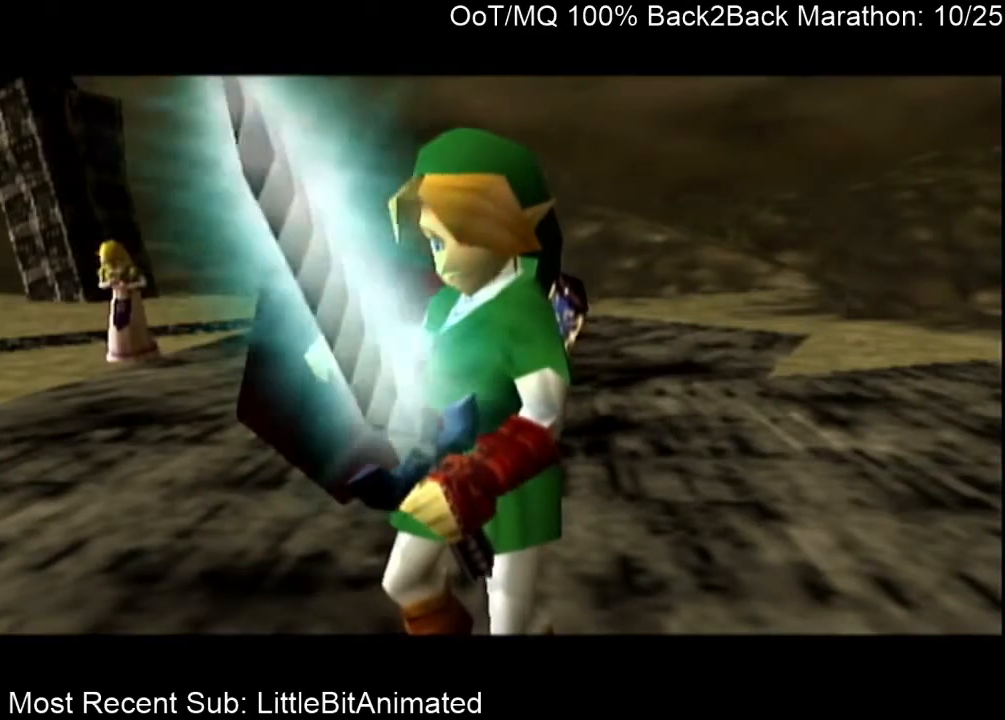
{"buttons": [], "left_stick": "center", "right_stick": "center", "events": []}
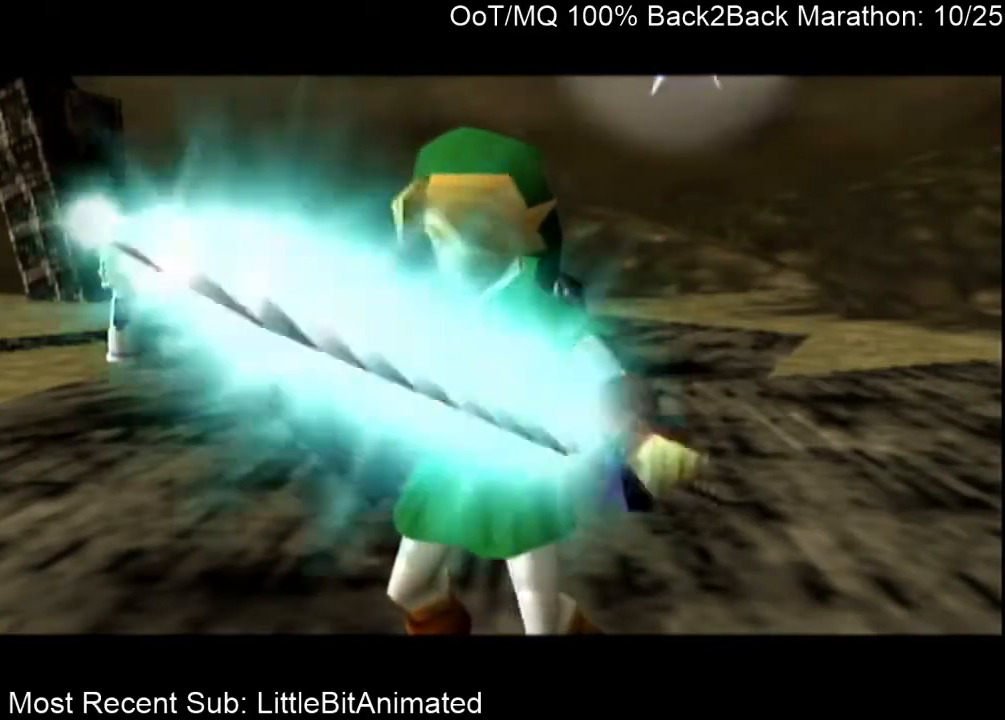
{"buttons": [], "left_stick": "center", "right_stick": "center", "events": []}
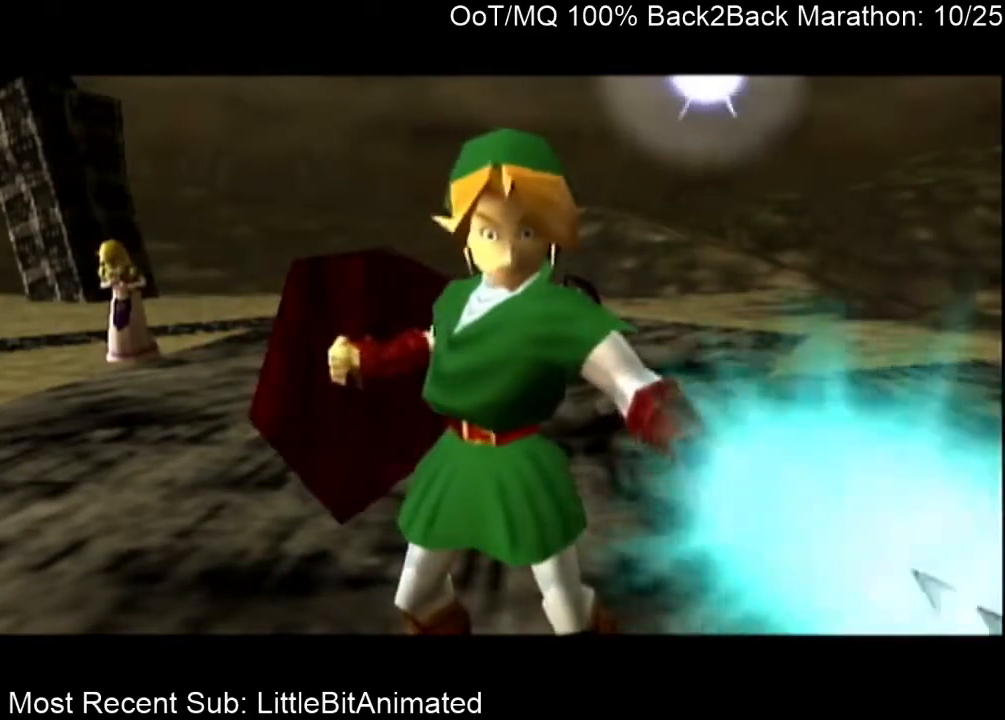
{"buttons": [], "left_stick": "center", "right_stick": "center", "events": []}
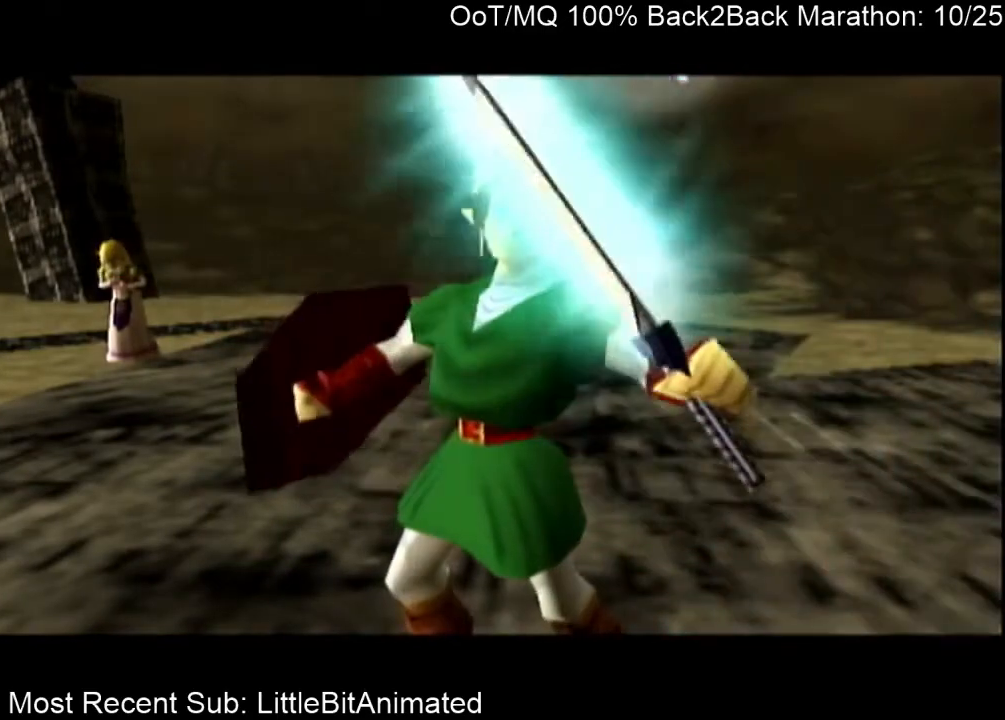
{"buttons": [], "left_stick": "left", "right_stick": "center", "events": [[400, "left_stick", "left"]]}
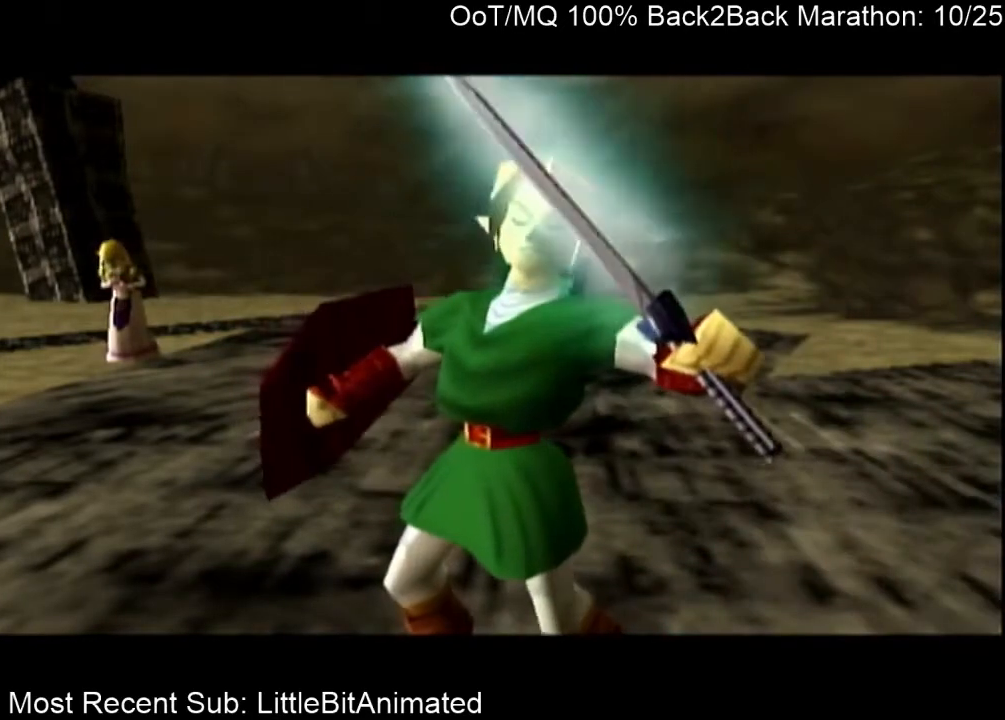
{"buttons": [], "left_stick": "left", "right_stick": "center", "events": []}
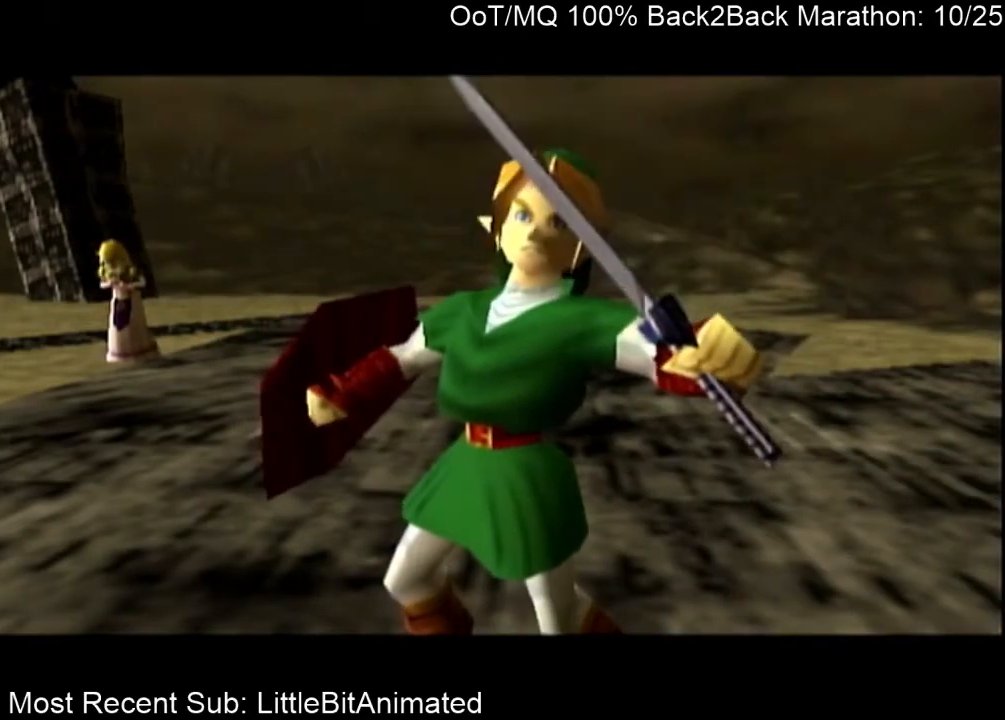
{"buttons": [], "left_stick": "left", "right_stick": "center", "events": []}
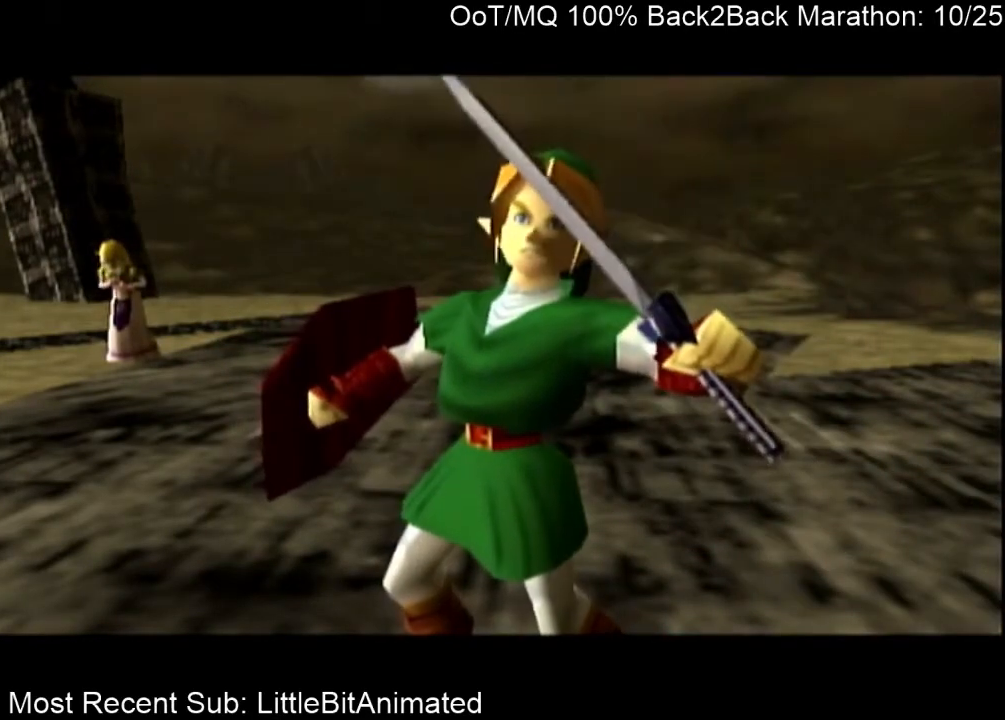
{"buttons": [], "left_stick": "left", "right_stick": "center", "events": []}
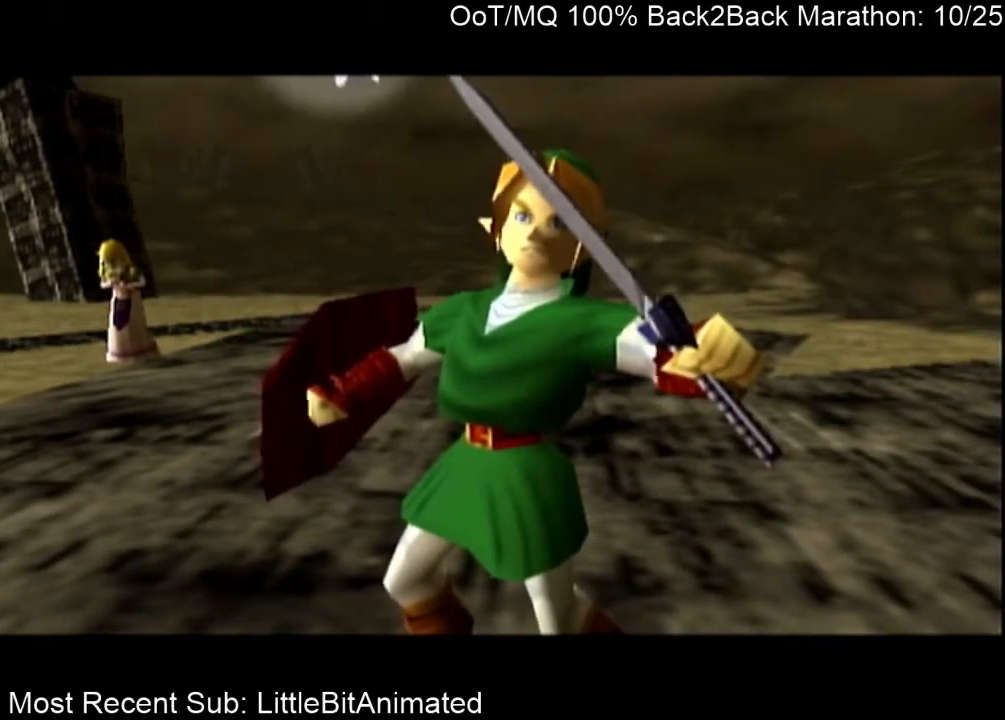
{"buttons": [], "left_stick": "left", "right_stick": "center", "events": []}
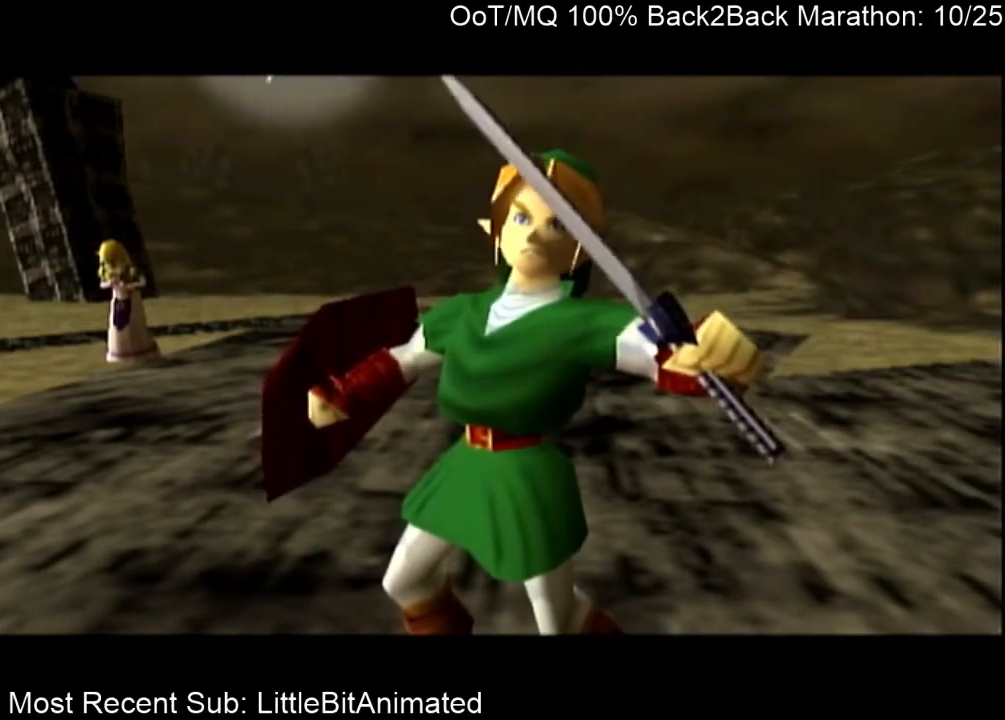
{"buttons": [], "left_stick": "left", "right_stick": "center", "events": []}
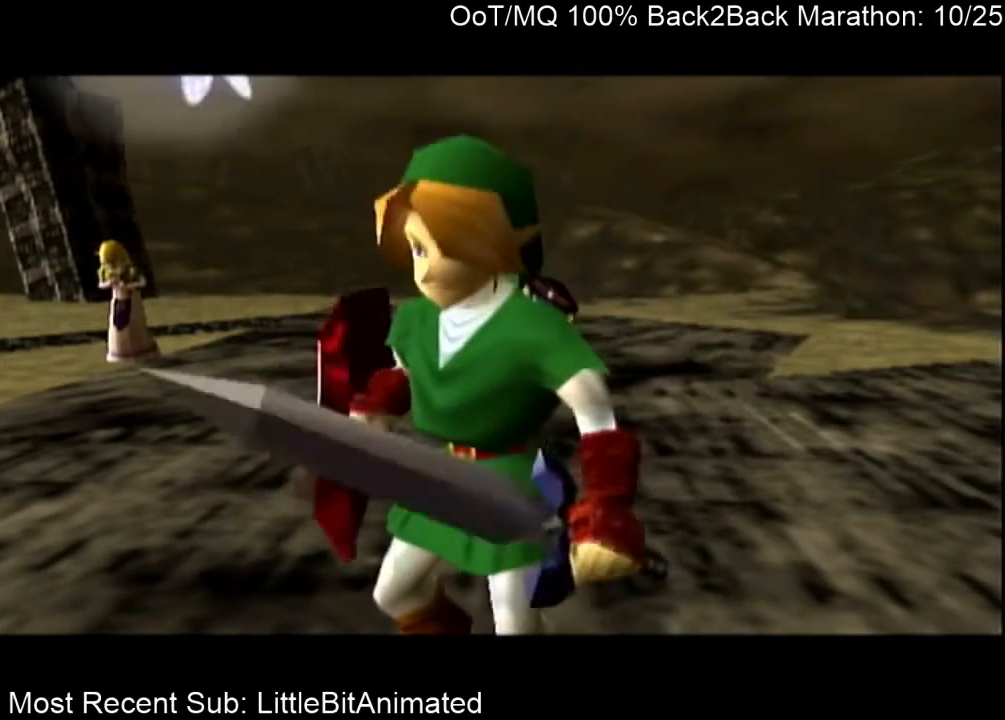
{"buttons": [], "left_stick": "down-left", "right_stick": "center", "events": [[300, "left_stick", "down-left"]]}
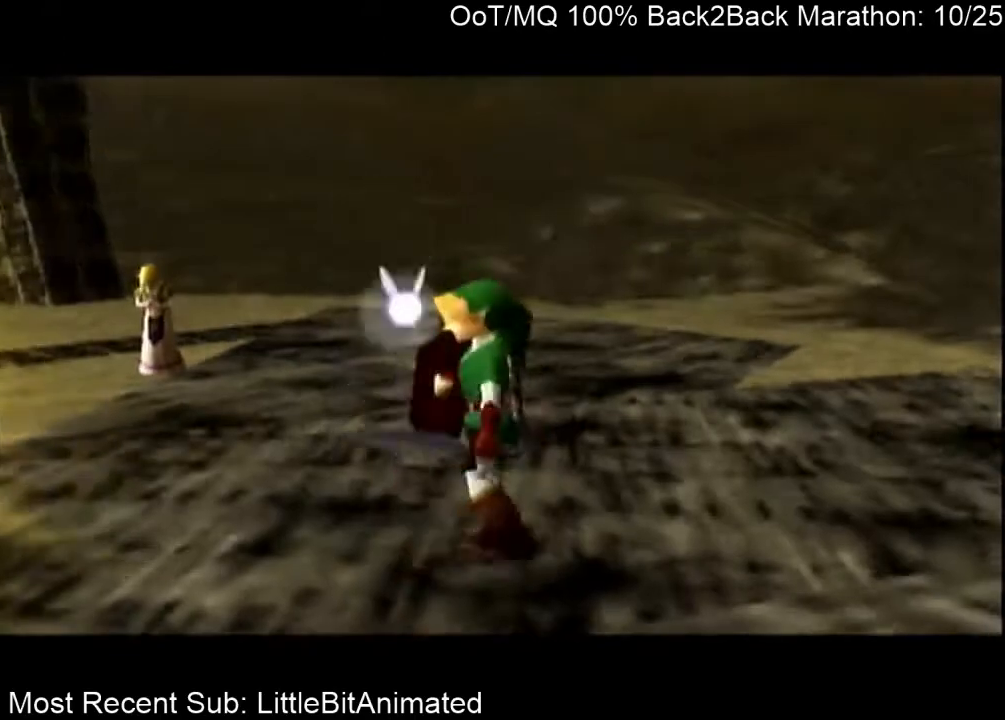
{"buttons": ["B"], "left_stick": "center", "right_stick": "center", "events": [[200, "left_stick", "left"], [300, "B", "down"], [400, "B", "up"], [467, "B", "down"], [467, "left_stick", "center"]]}
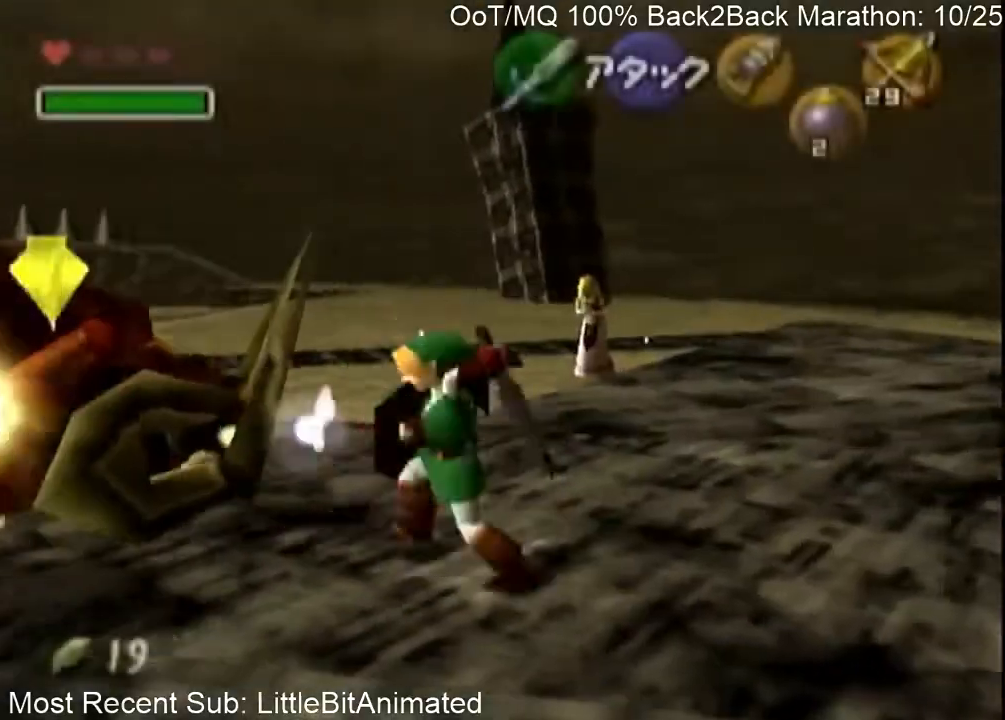
{"buttons": [], "left_stick": "center", "right_stick": "center", "events": [[67, "B", "up"]]}
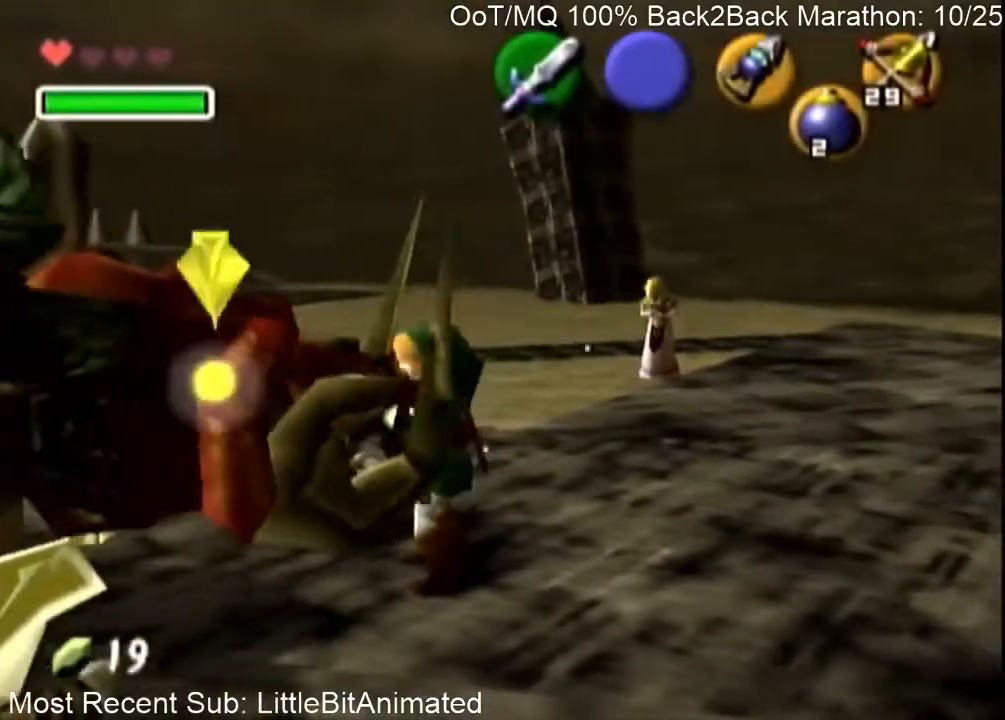
{"buttons": [], "left_stick": "center", "right_stick": "center", "events": [[133, "left_stick", "left"], [233, "left_stick", "down"], [333, "left_stick", "down-left"], [433, "left_stick", "center"]]}
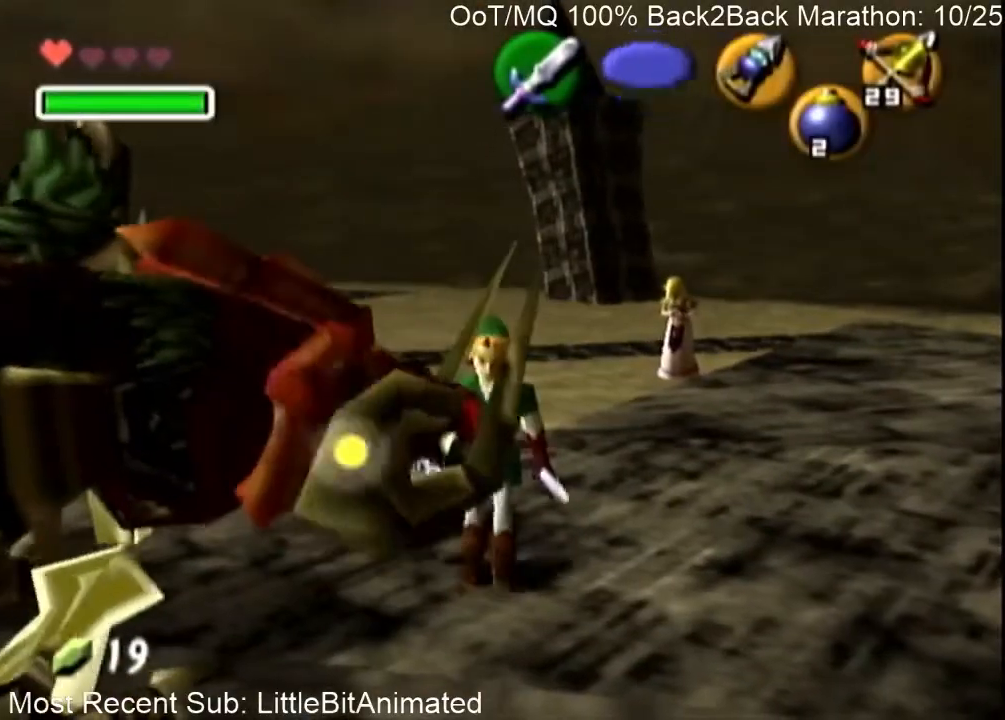
{"buttons": [], "left_stick": "center", "right_stick": "center", "events": [[100, "left_stick", "down-left"], [267, "B", "down"], [333, "left_stick", "center"], [367, "B", "up"], [433, "B", "down"], [500, "B", "up"]]}
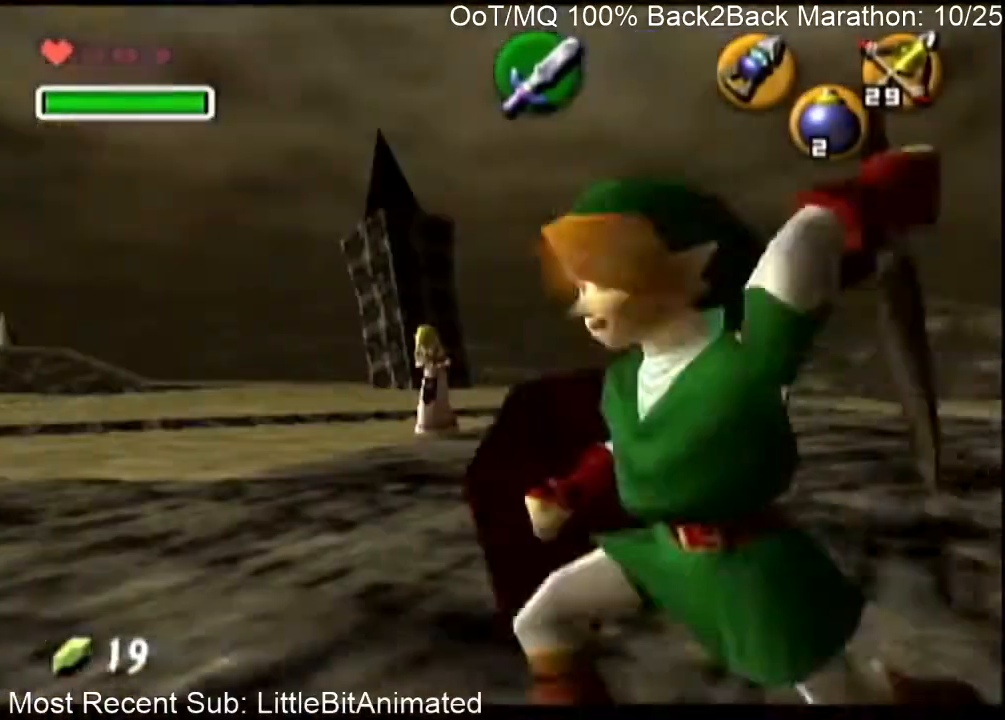
{"buttons": [], "left_stick": "center", "right_stick": "center", "events": [[33, "left_stick", "down"], [267, "left_stick", "center"]]}